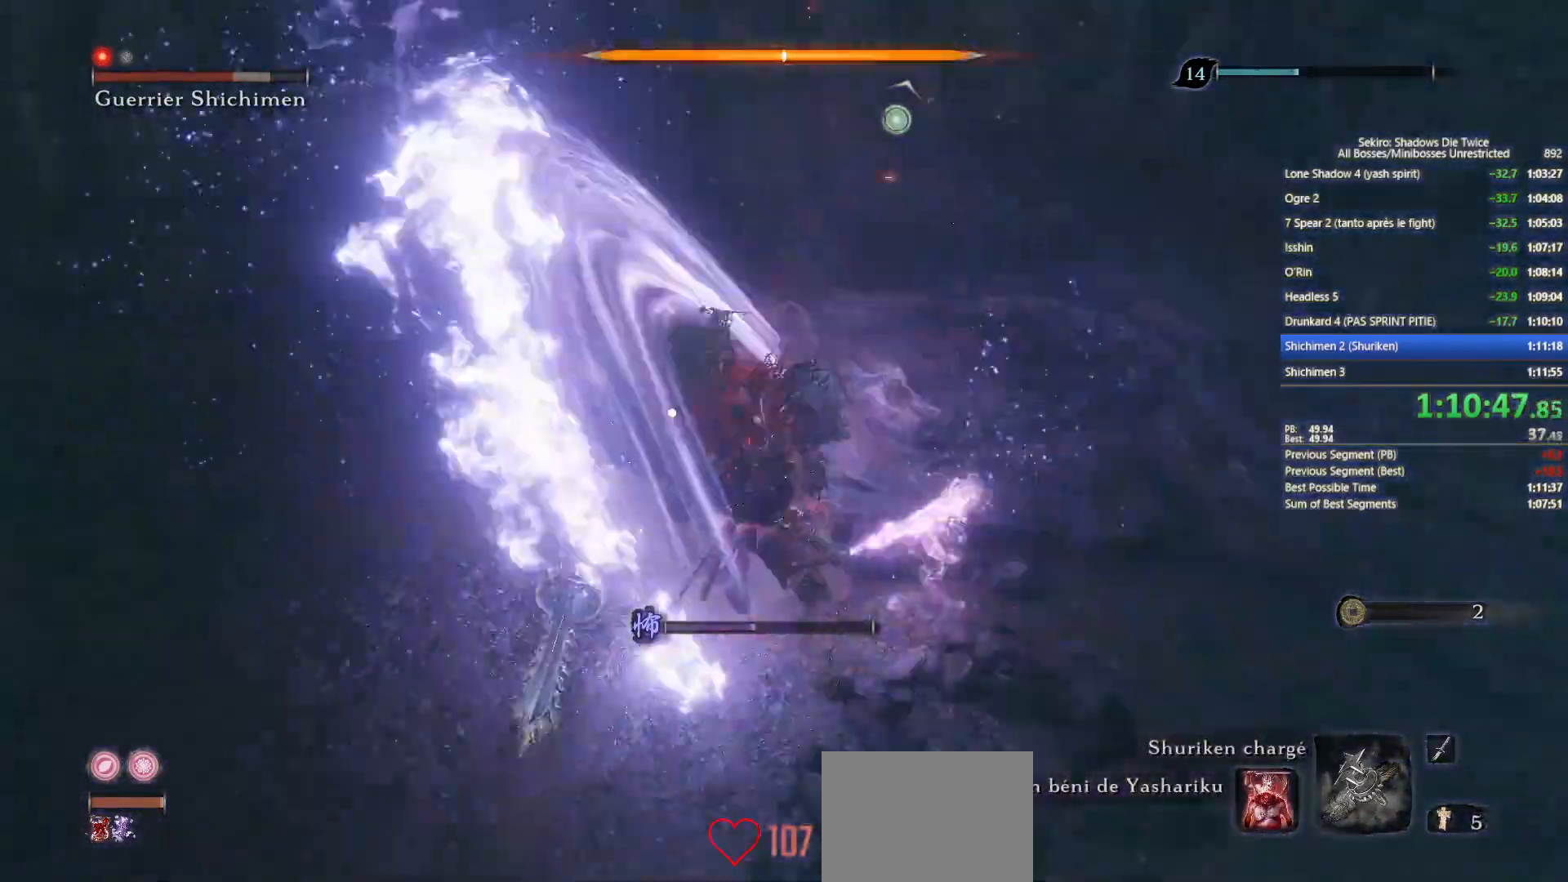
Gameplay with a controller (Xbox layout); each line is a JSON object with the inputs held at the frame after it. "events" lists button and stick changes between this image and that frame as [ms after this image, input, new state], when the widget could be followed in between.
{"buttons": [], "left_stick": "up", "right_stick": "right", "events": [[83, "R1", "up"], [250, "R3", "down"], [367, "R3", "up"], [367, "right_stick", "right"]]}
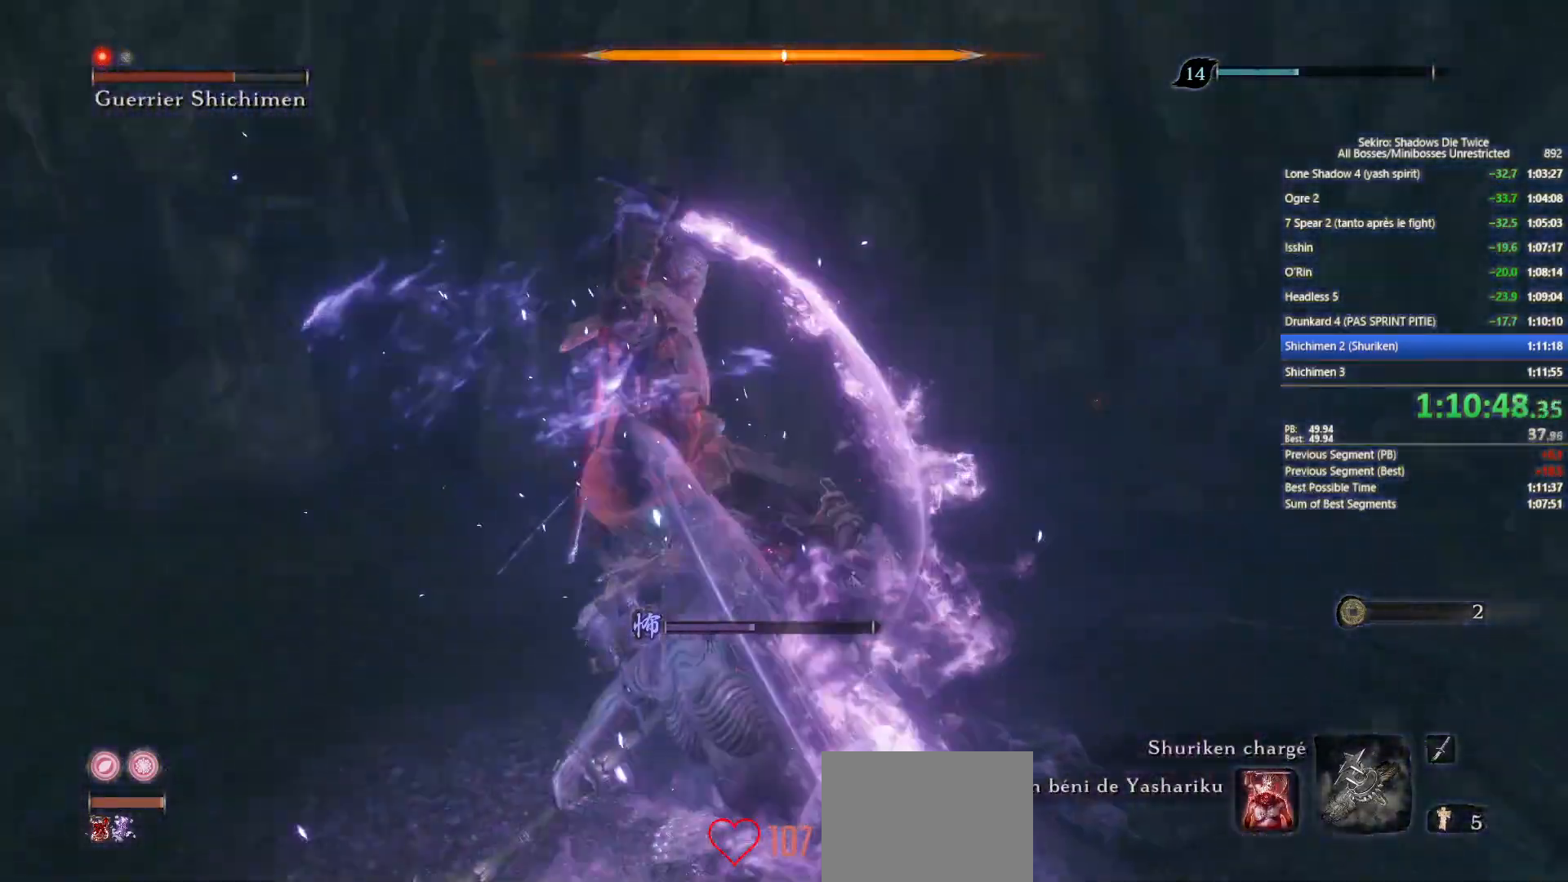
{"buttons": [], "left_stick": "center", "right_stick": "center", "events": [[50, "right_stick", "center"], [100, "left_stick", "center"], [150, "Y", "down"], [267, "Y", "up"]]}
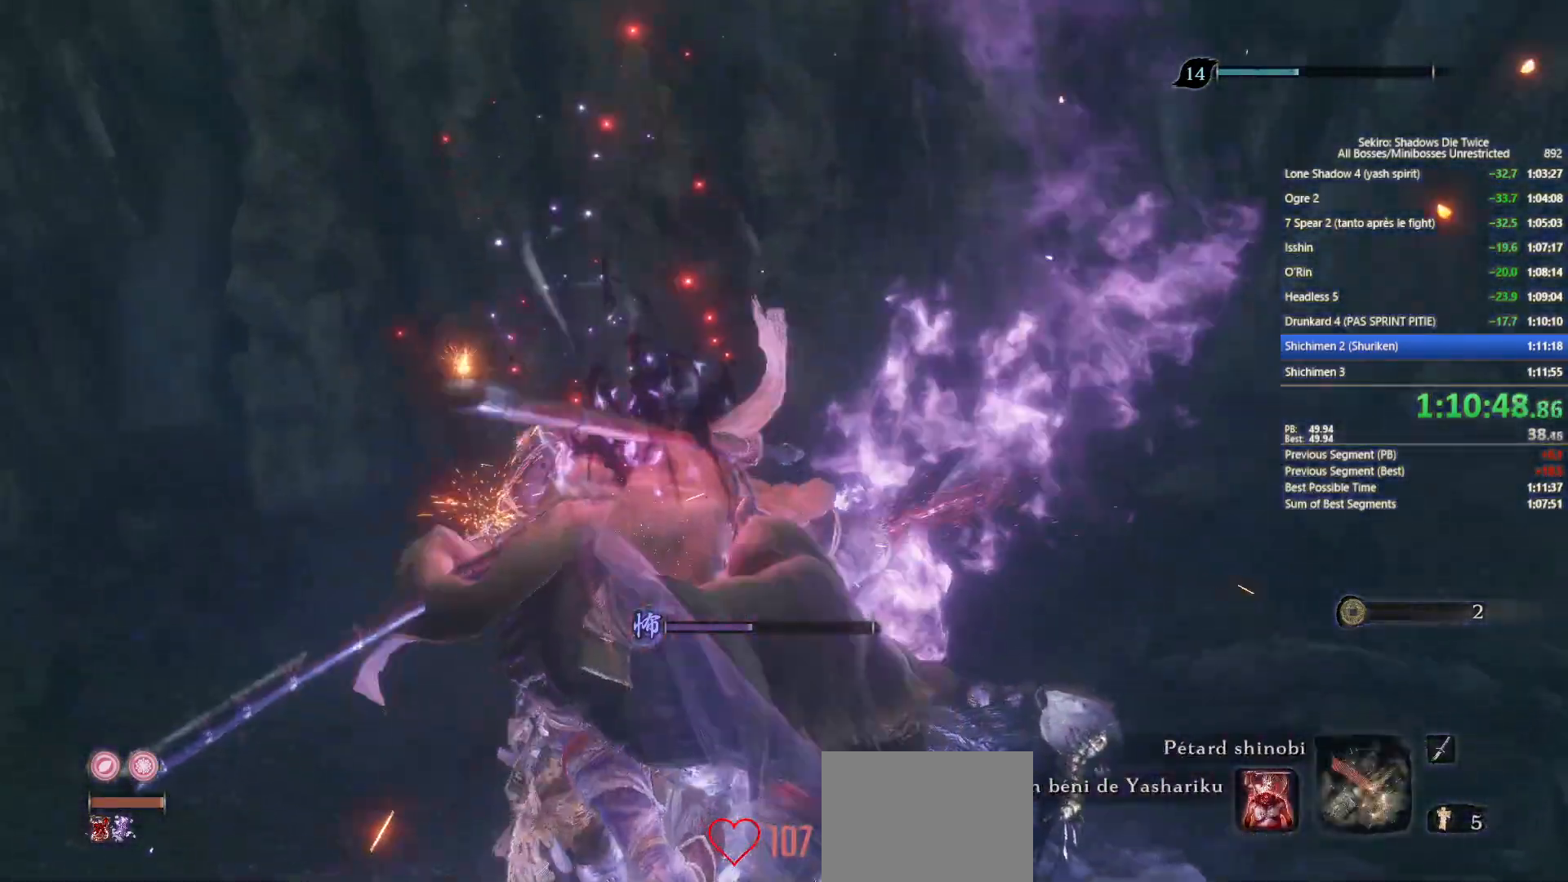
{"buttons": [], "left_stick": "center", "right_stick": "center", "events": [[33, "Y", "down"], [117, "left_stick", "up"], [167, "Y", "up"], [350, "Y", "down"], [483, "left_stick", "center"], [500, "Y", "up"]]}
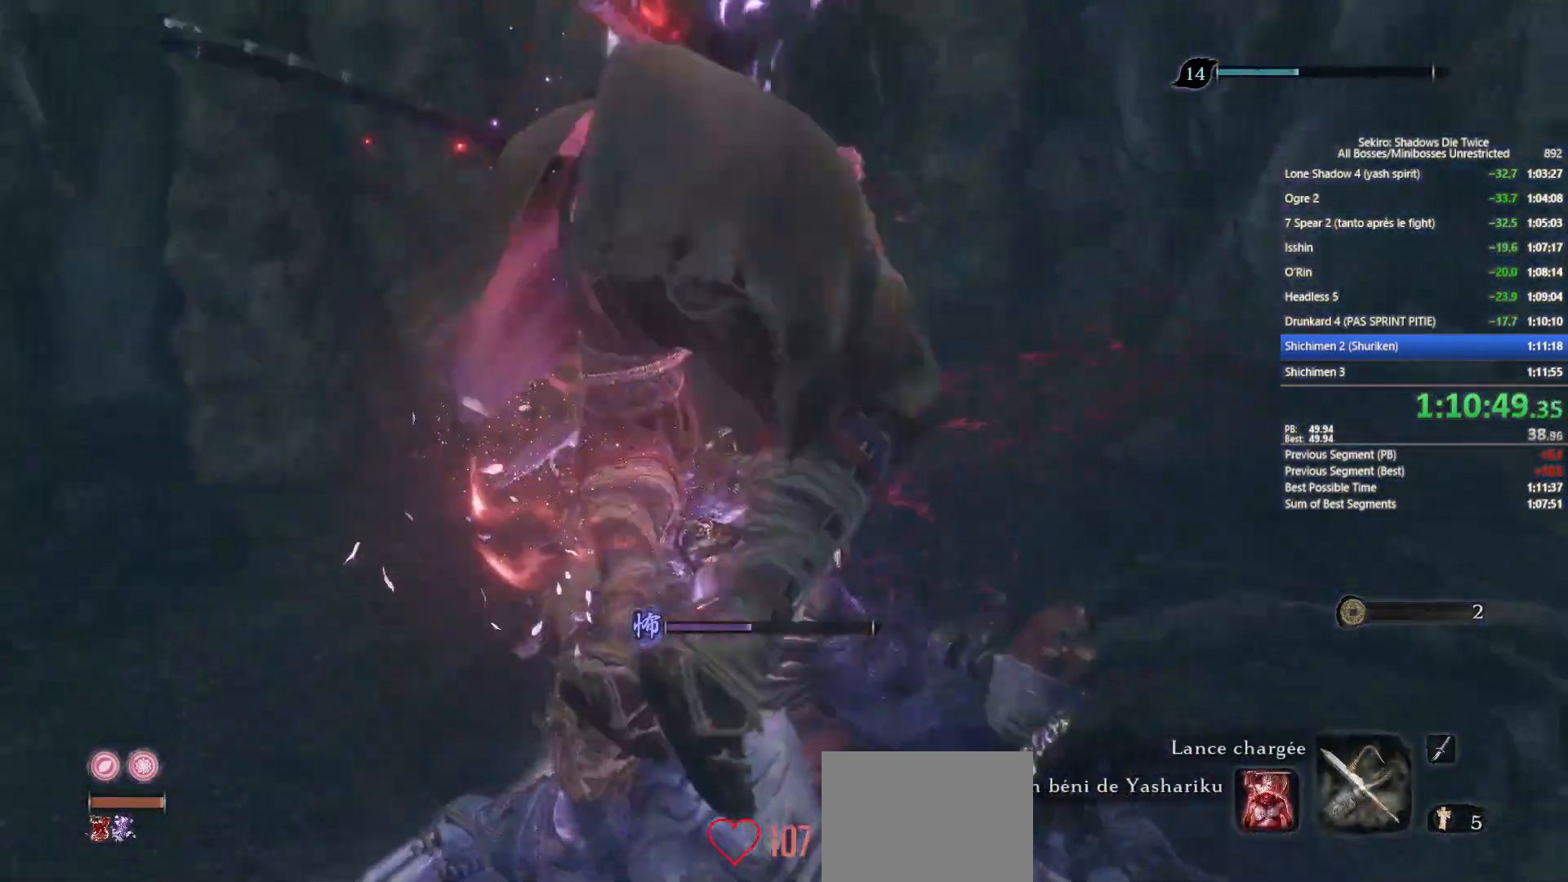
{"buttons": ["DPAD_RIGHT"], "left_stick": "center", "right_stick": "center", "events": [[100, "DPAD_UP", "down"], [150, "DPAD_UP", "up"], [250, "DPAD_UP", "down"], [283, "DPAD_UP", "up"], [433, "DPAD_RIGHT", "down"]]}
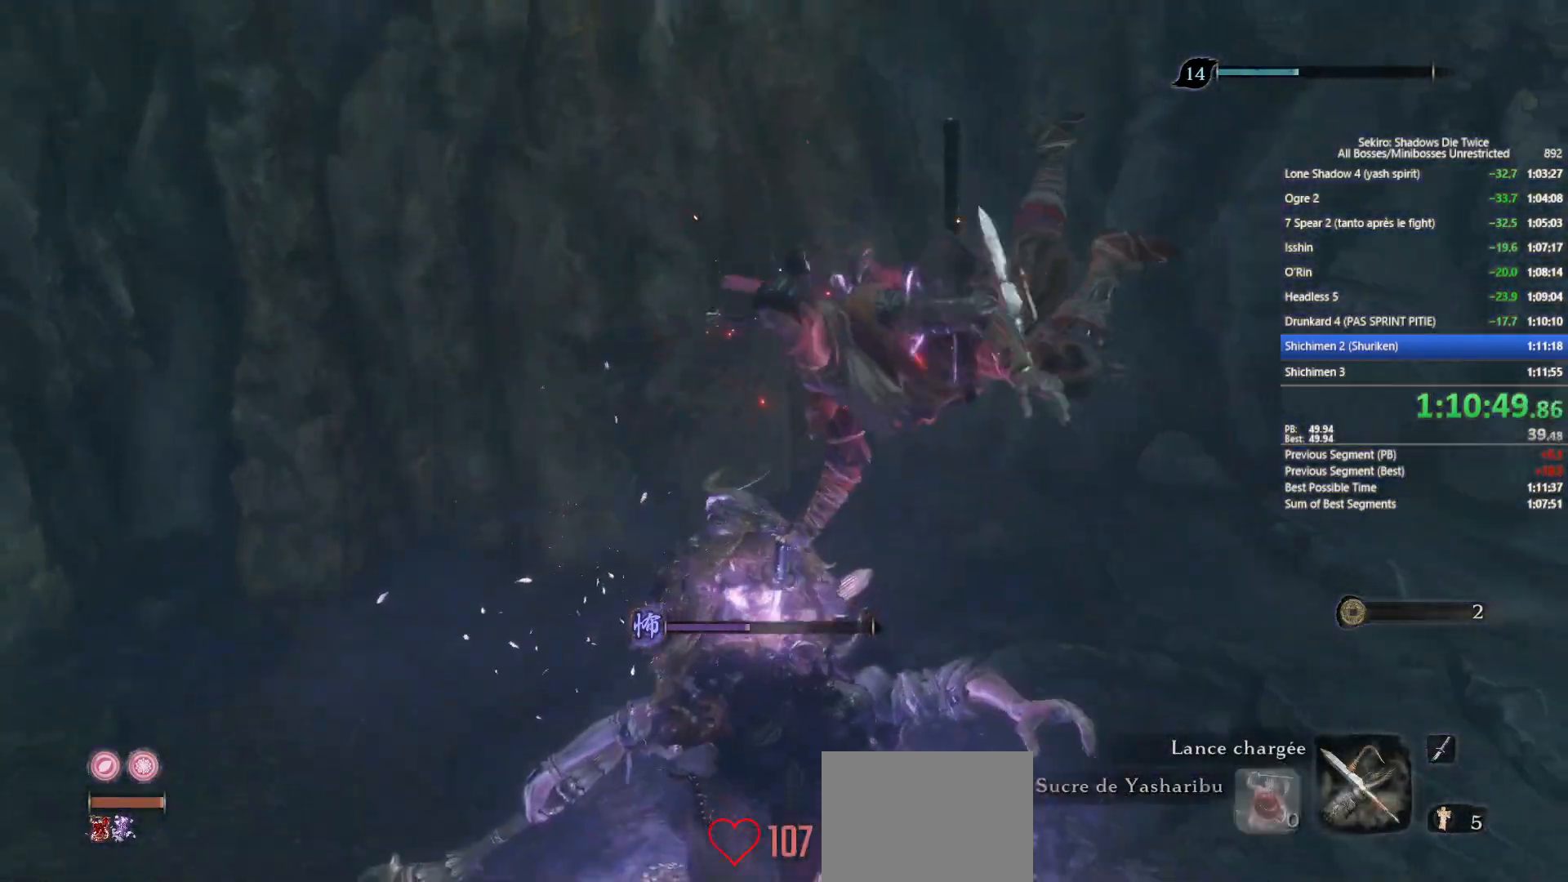
{"buttons": [], "left_stick": "center", "right_stick": "center", "events": [[33, "DPAD_RIGHT", "up"], [117, "DPAD_RIGHT", "down"], [183, "DPAD_RIGHT", "up"], [250, "DPAD_RIGHT", "down"], [333, "DPAD_RIGHT", "up"]]}
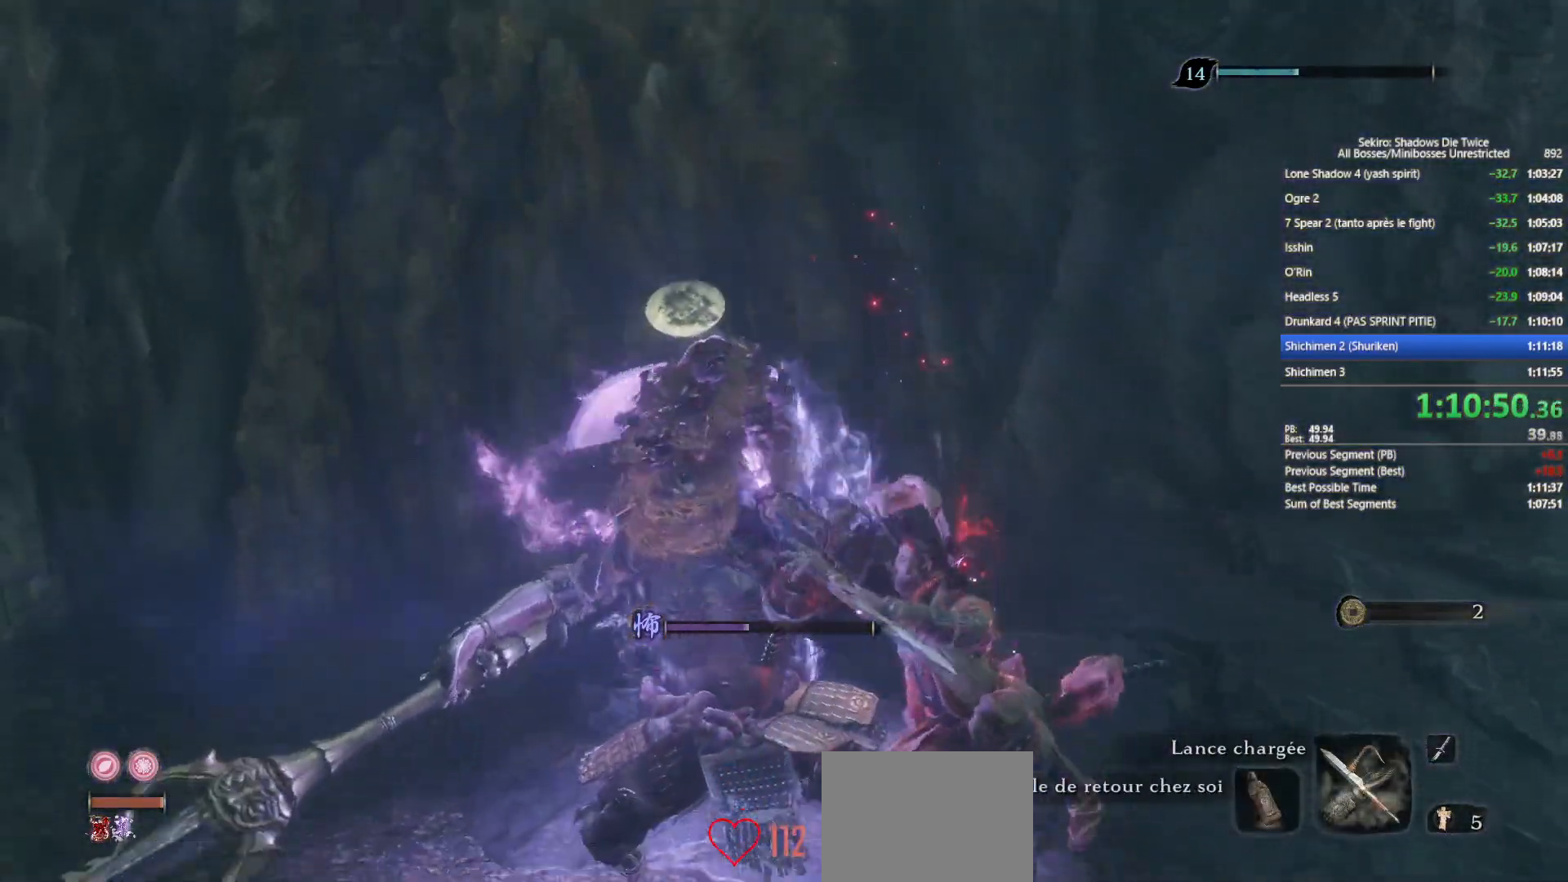
{"buttons": [], "left_stick": "up", "right_stick": "right", "events": [[117, "right_stick", "right"], [233, "DPAD_LEFT", "down"], [283, "right_stick", "center"], [333, "DPAD_LEFT", "up"], [450, "right_stick", "right"], [500, "left_stick", "up"]]}
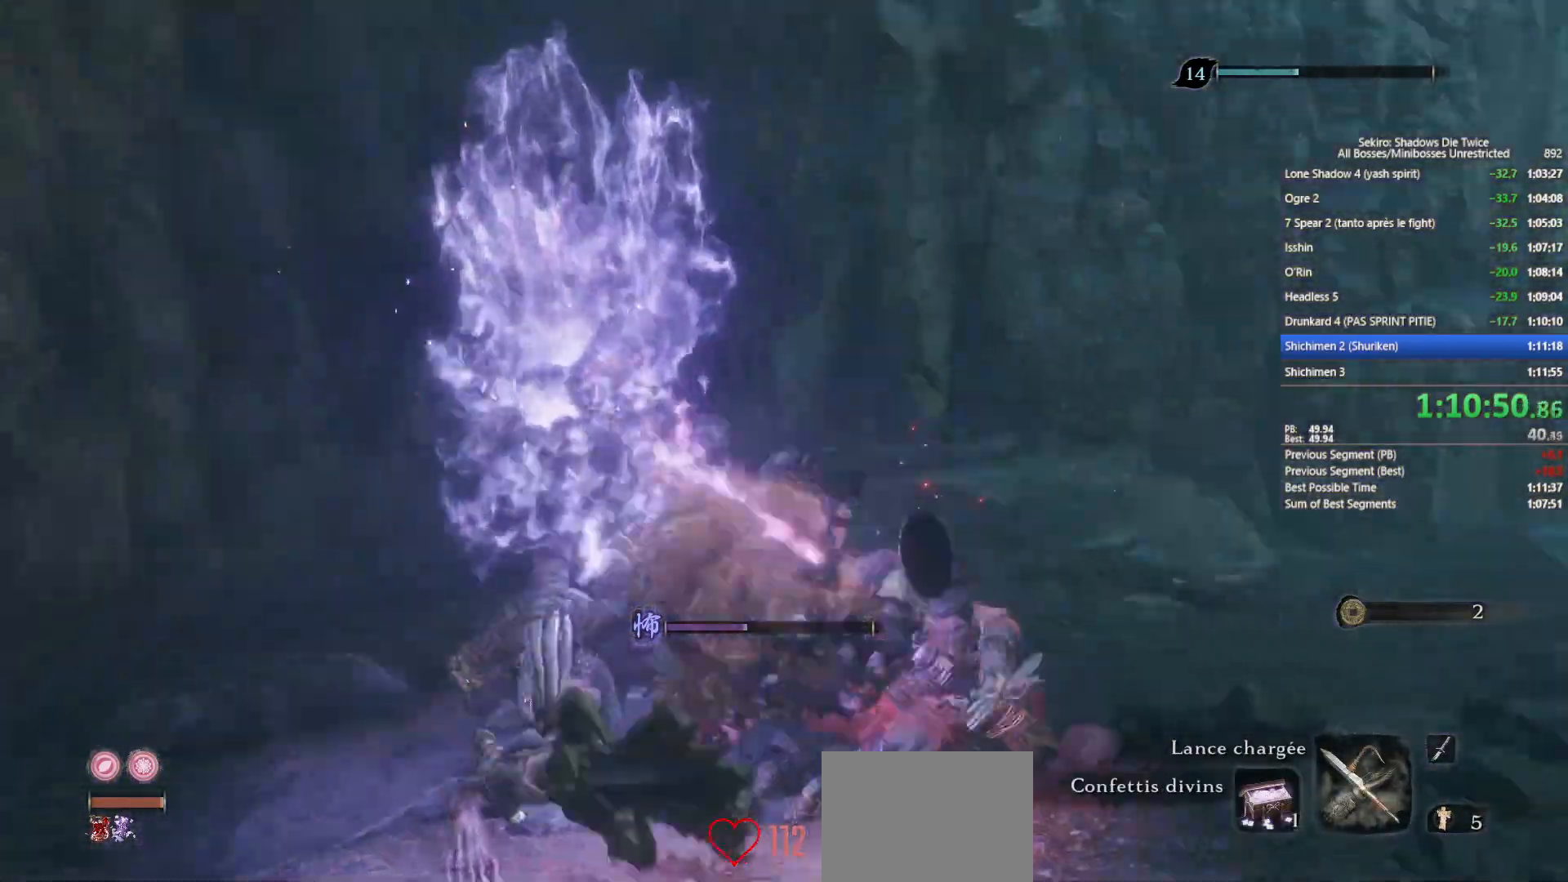
{"buttons": ["B"], "left_stick": "up", "right_stick": "center", "events": [[117, "B", "down"], [117, "right_stick", "center"], [283, "right_stick", "down"], [417, "right_stick", "center"]]}
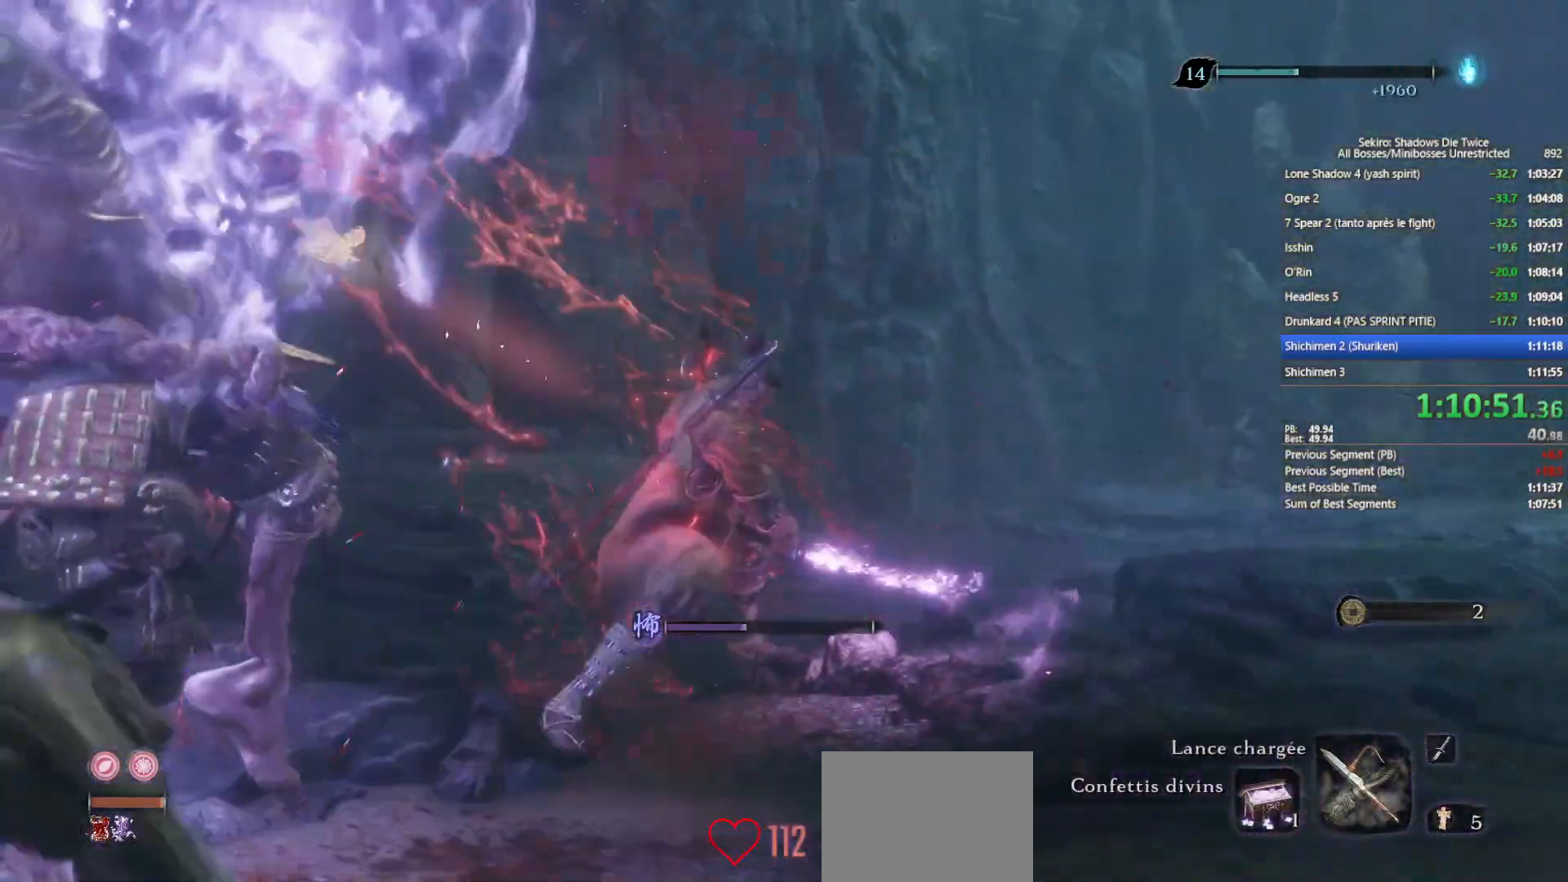
{"buttons": ["B"], "left_stick": "up", "right_stick": "center", "events": [[83, "right_stick", "down-right"], [217, "right_stick", "center"], [350, "right_stick", "down"], [450, "right_stick", "center"]]}
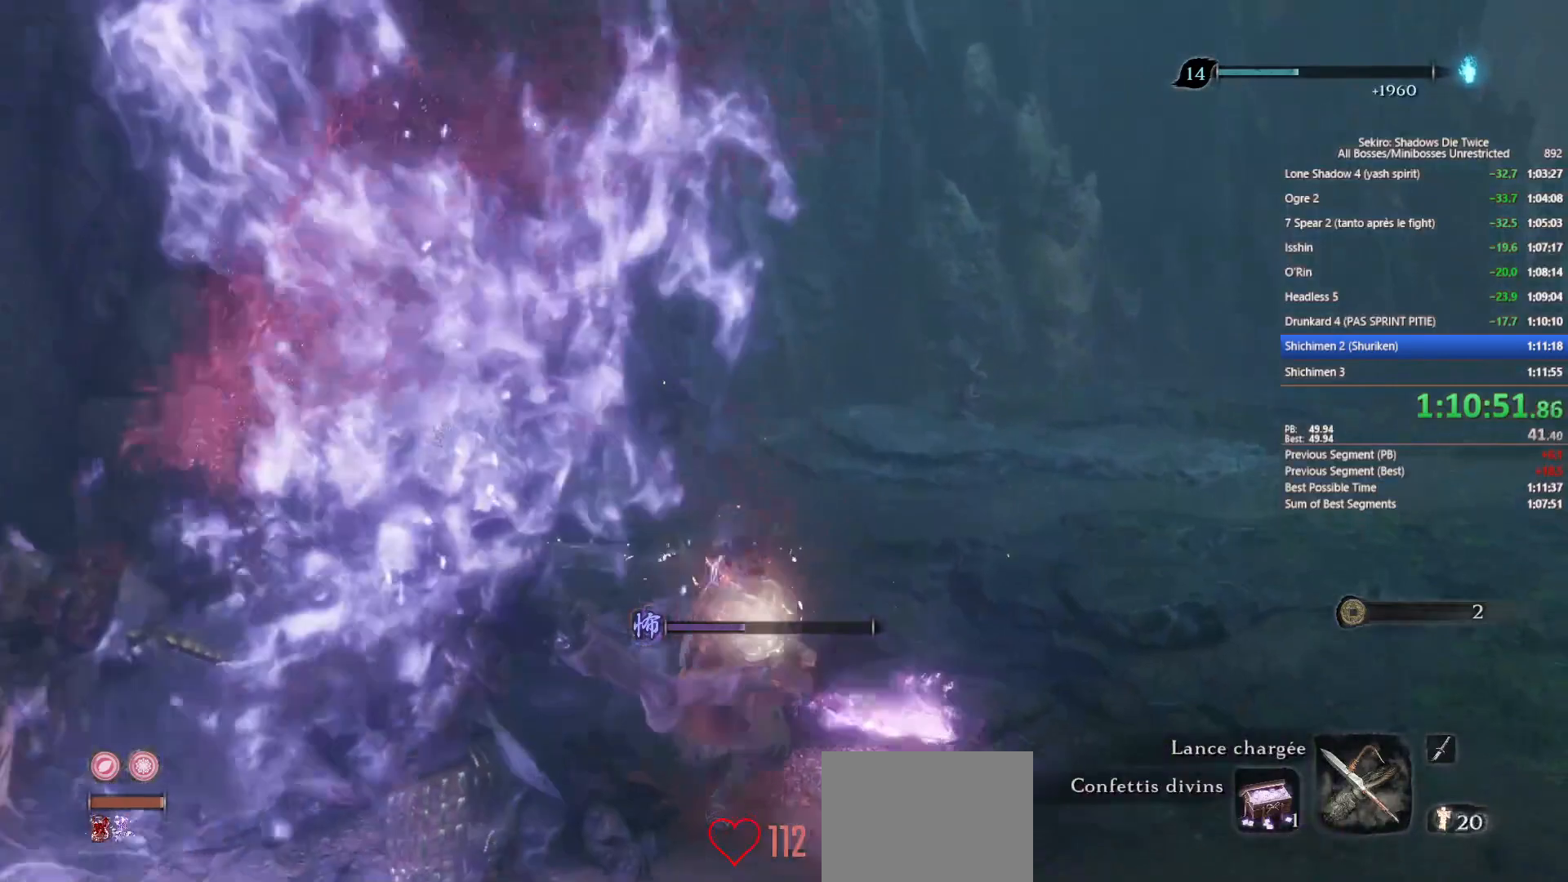
{"buttons": ["B"], "left_stick": "up", "right_stick": "center", "events": [[150, "right_stick", "down"], [283, "right_stick", "center"]]}
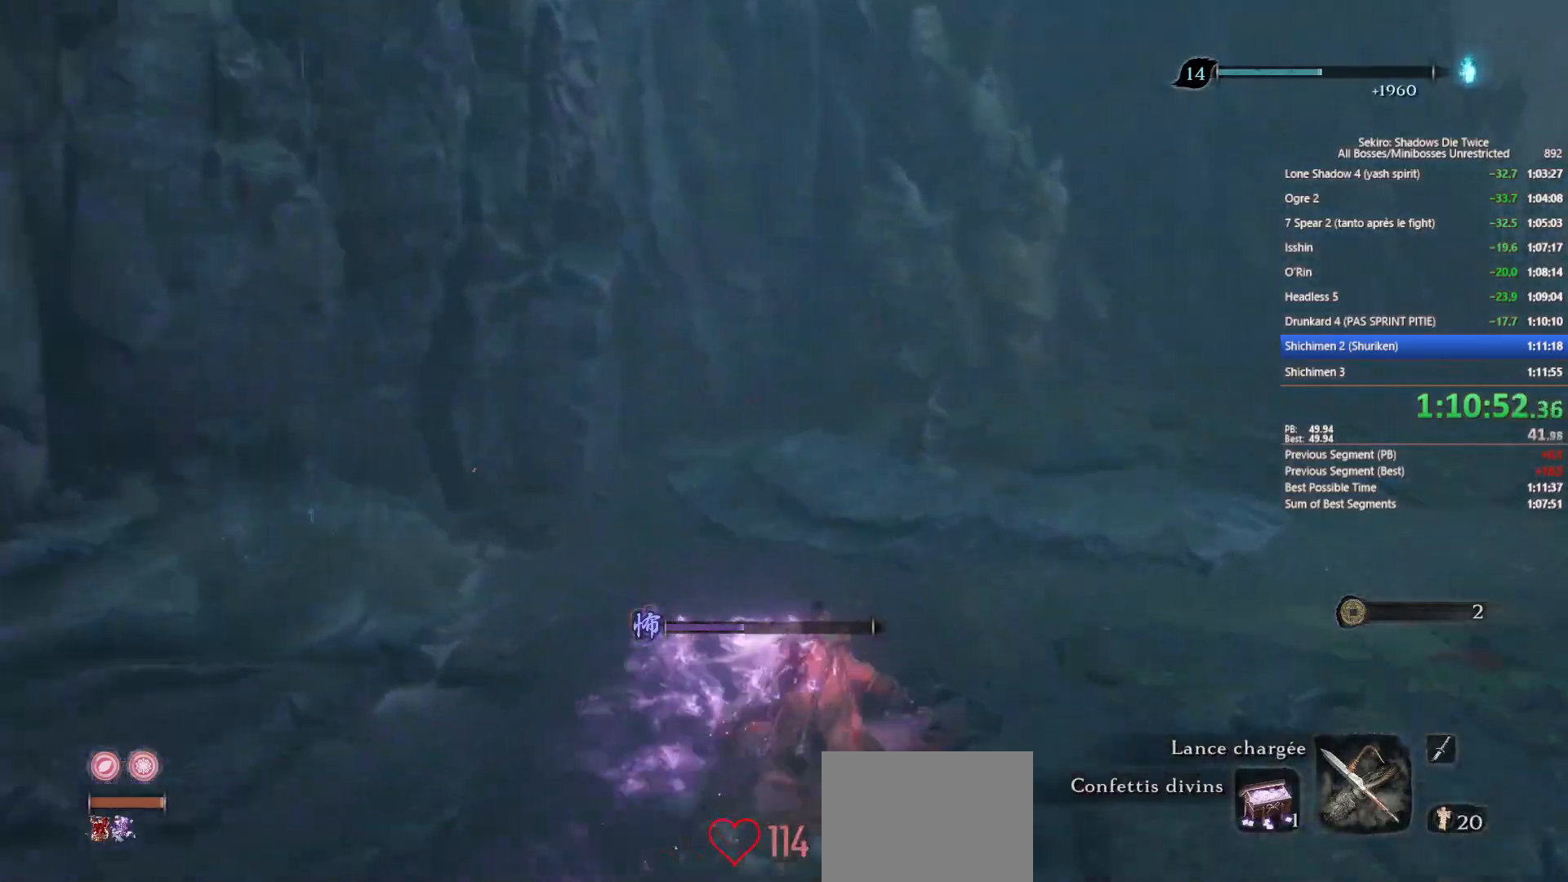
{"buttons": ["A", "B"], "left_stick": "up", "right_stick": "center", "events": [[417, "A", "down"]]}
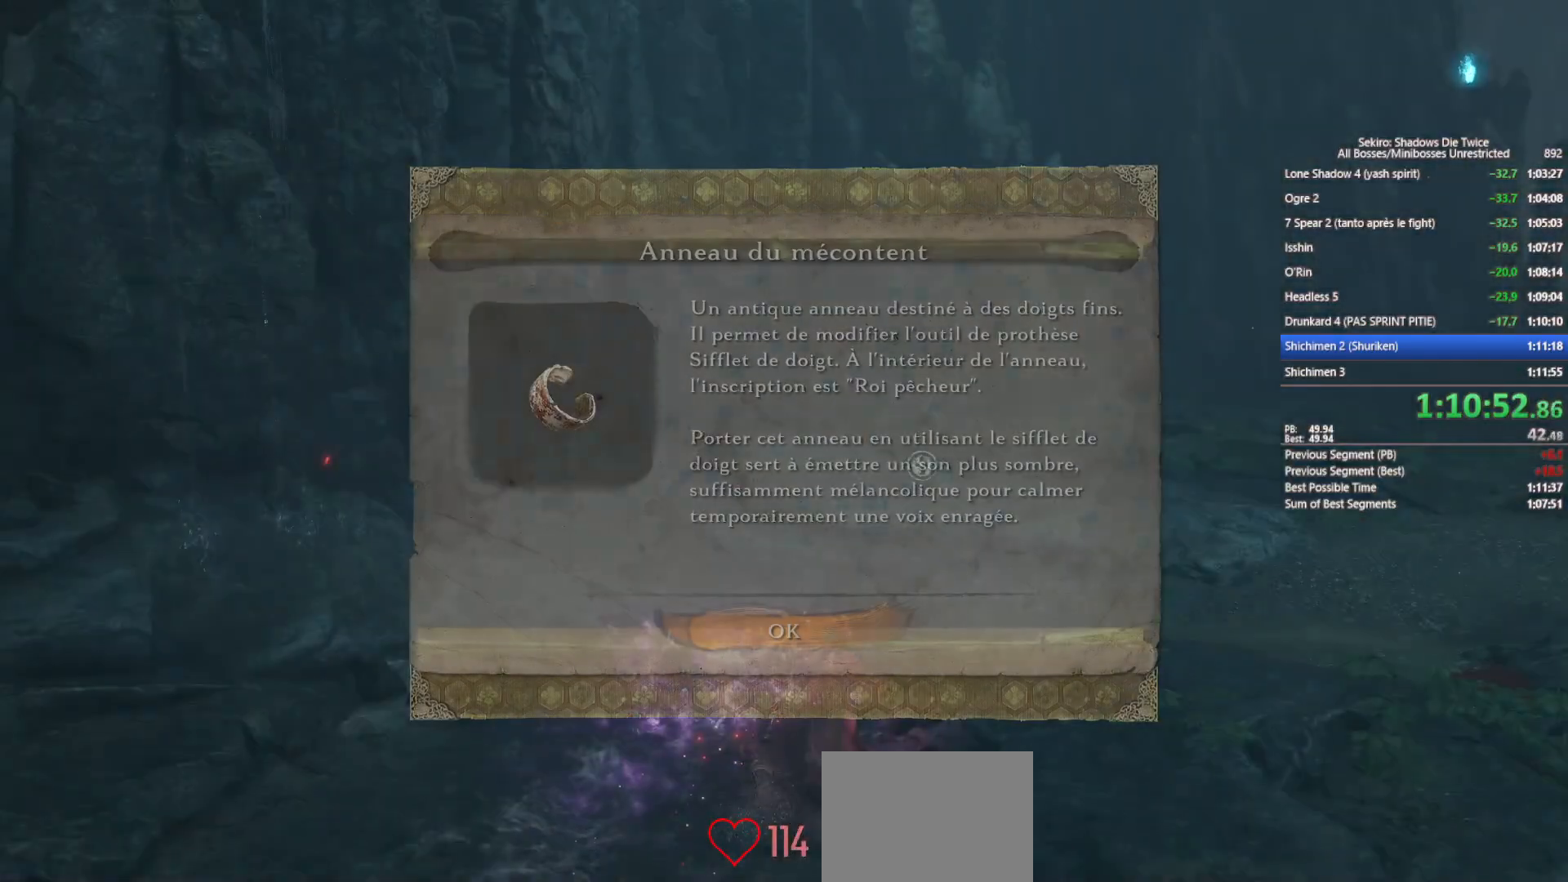
{"buttons": ["B"], "left_stick": "up", "right_stick": "center", "events": [[17, "A", "up"], [200, "right_stick", "down"], [300, "right_stick", "center"]]}
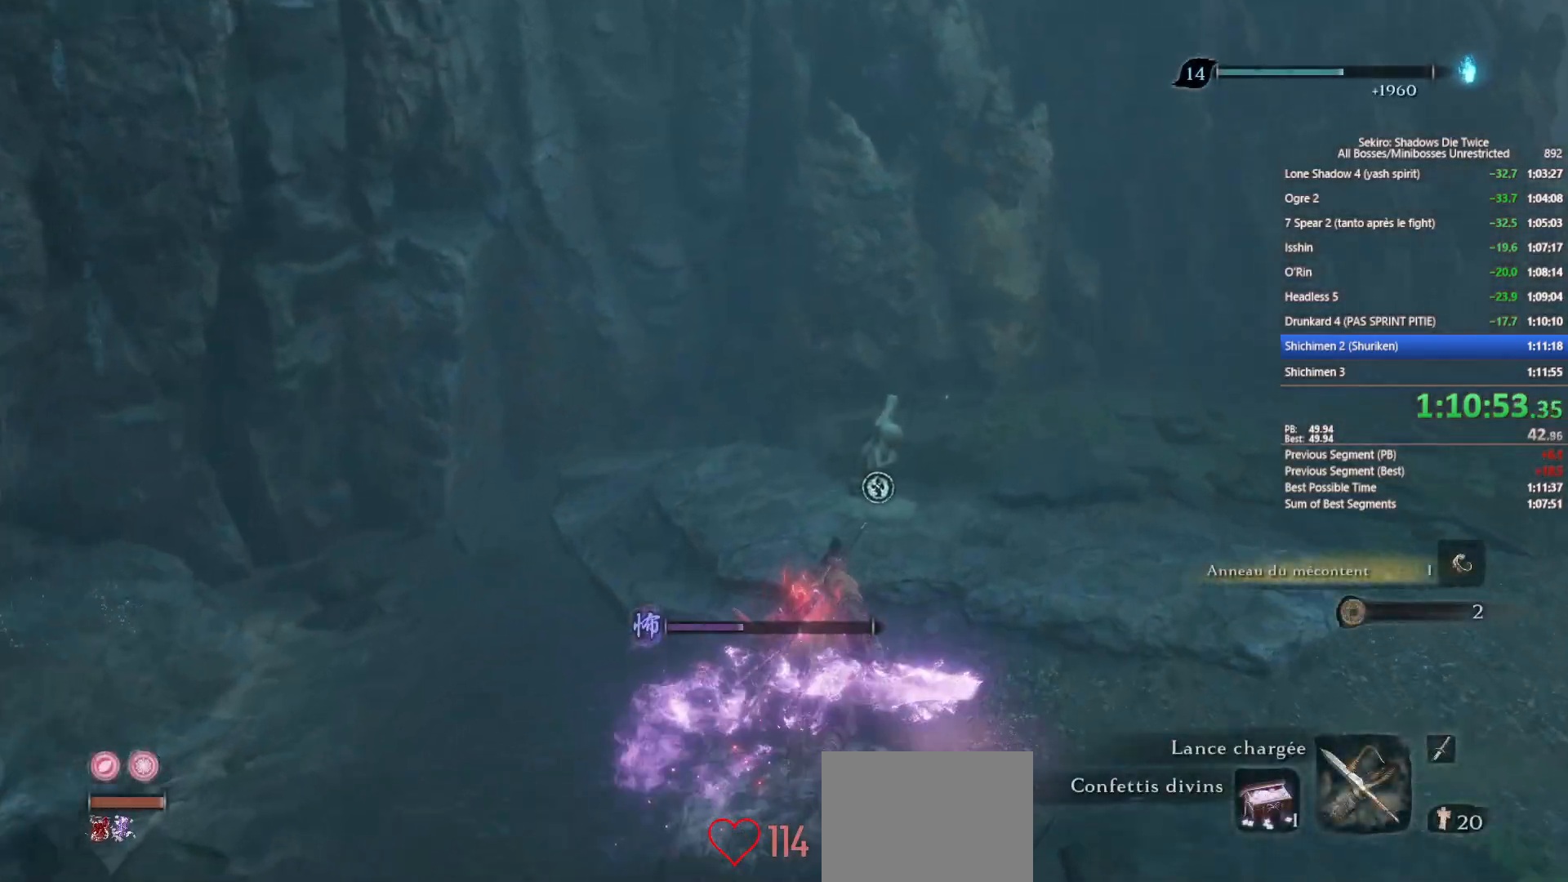
{"buttons": ["X"], "left_stick": "up", "right_stick": "center", "events": [[217, "B", "up"], [283, "X", "down"], [350, "X", "up"], [450, "X", "down"]]}
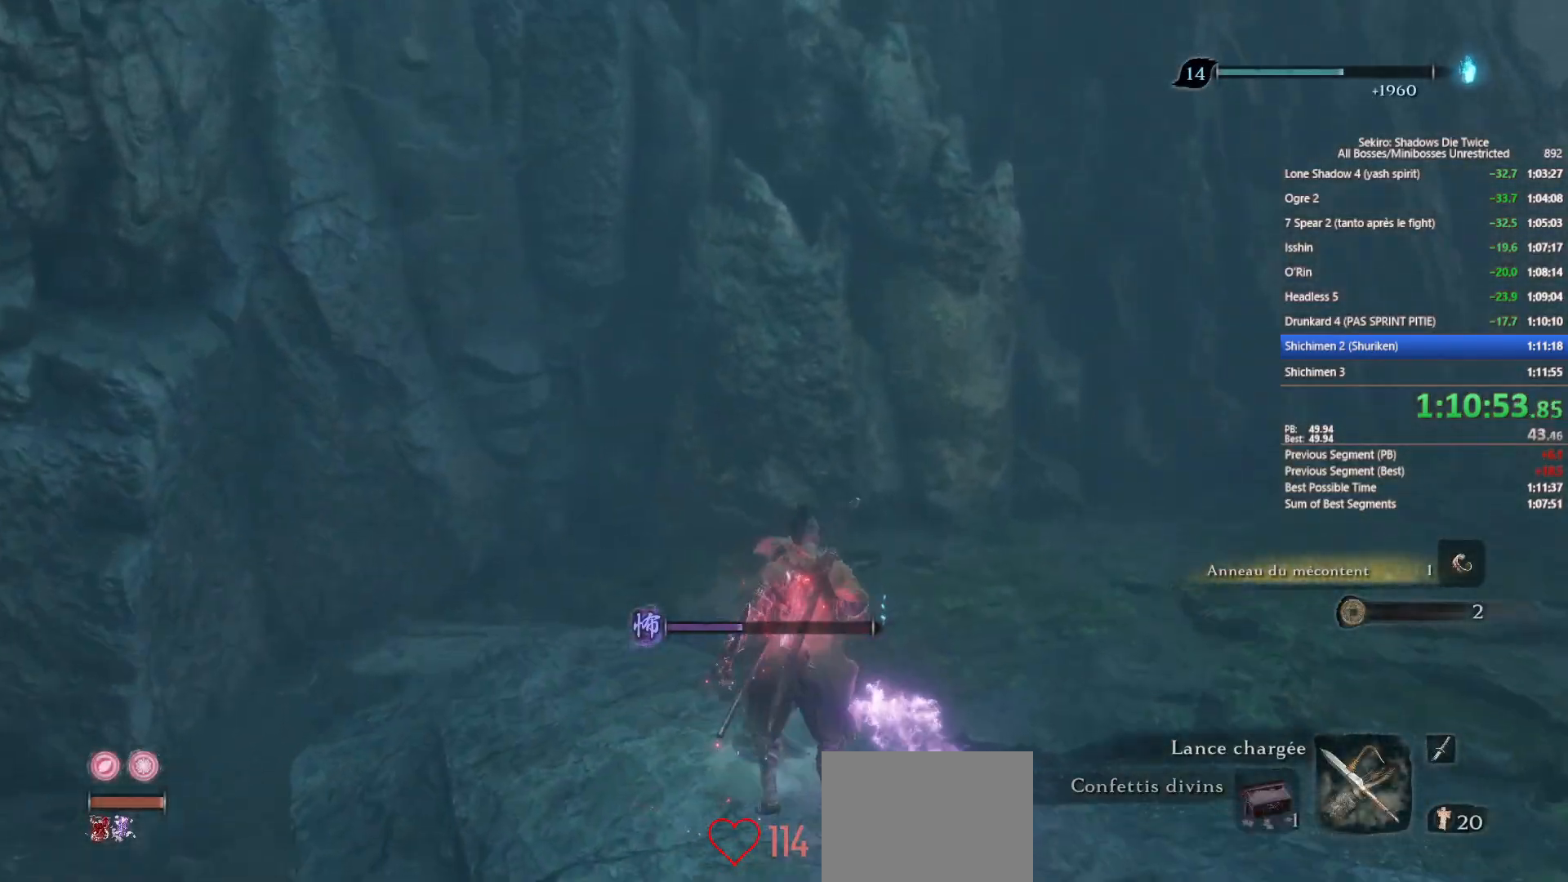
{"buttons": [], "left_stick": "center", "right_stick": "center", "events": [[33, "X", "up"], [100, "X", "down"], [200, "left_stick", "center"], [217, "X", "up"]]}
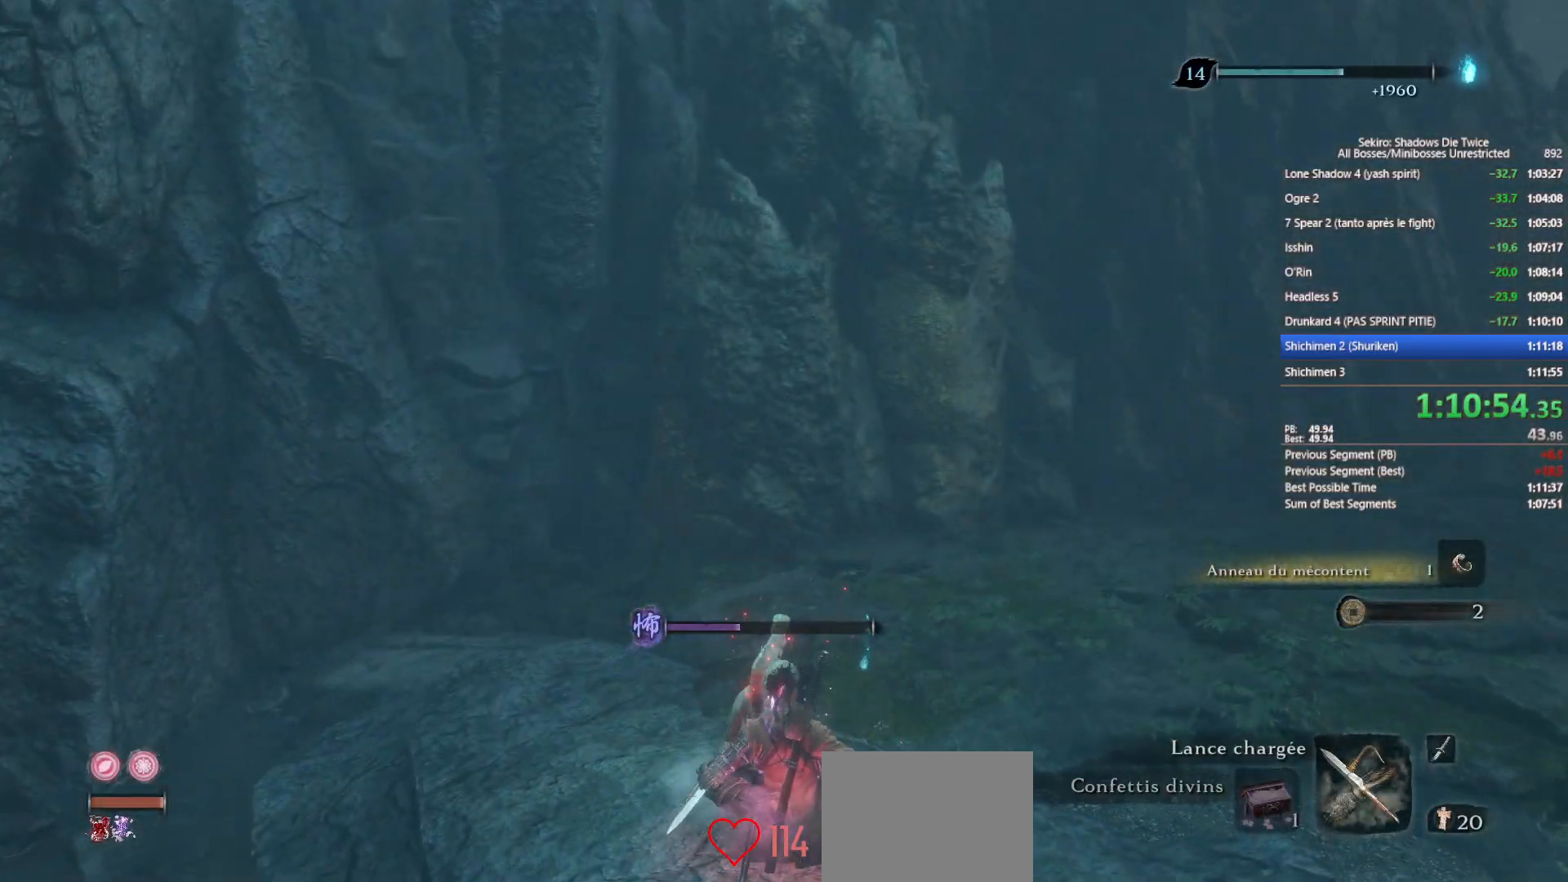
{"buttons": [], "left_stick": "center", "right_stick": "center", "events": []}
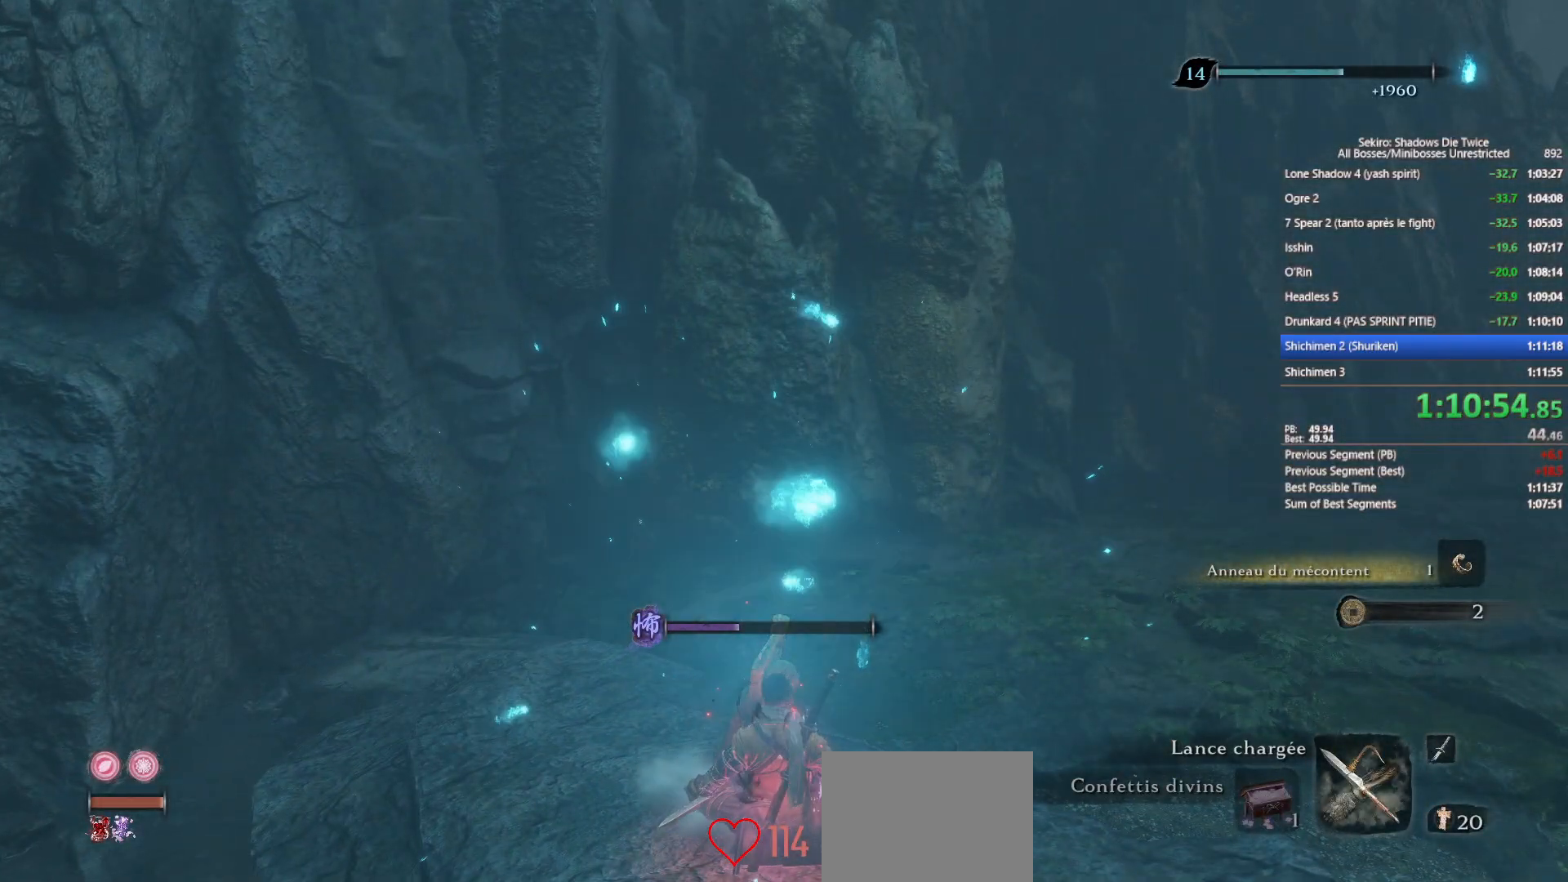
{"buttons": [], "left_stick": "center", "right_stick": "center", "events": []}
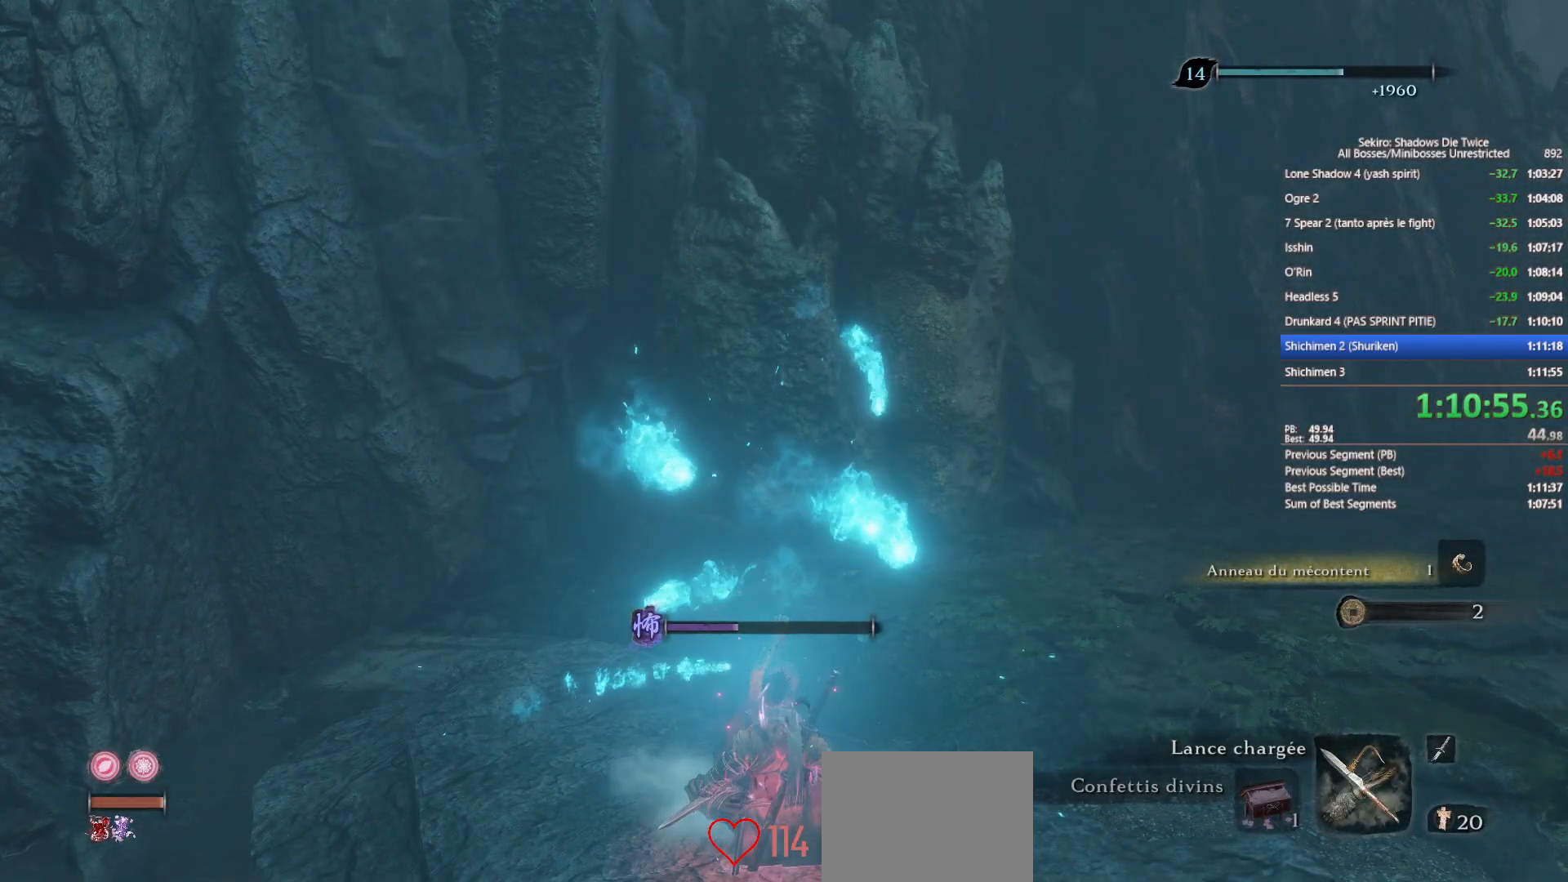
{"buttons": [], "left_stick": "center", "right_stick": "center", "events": []}
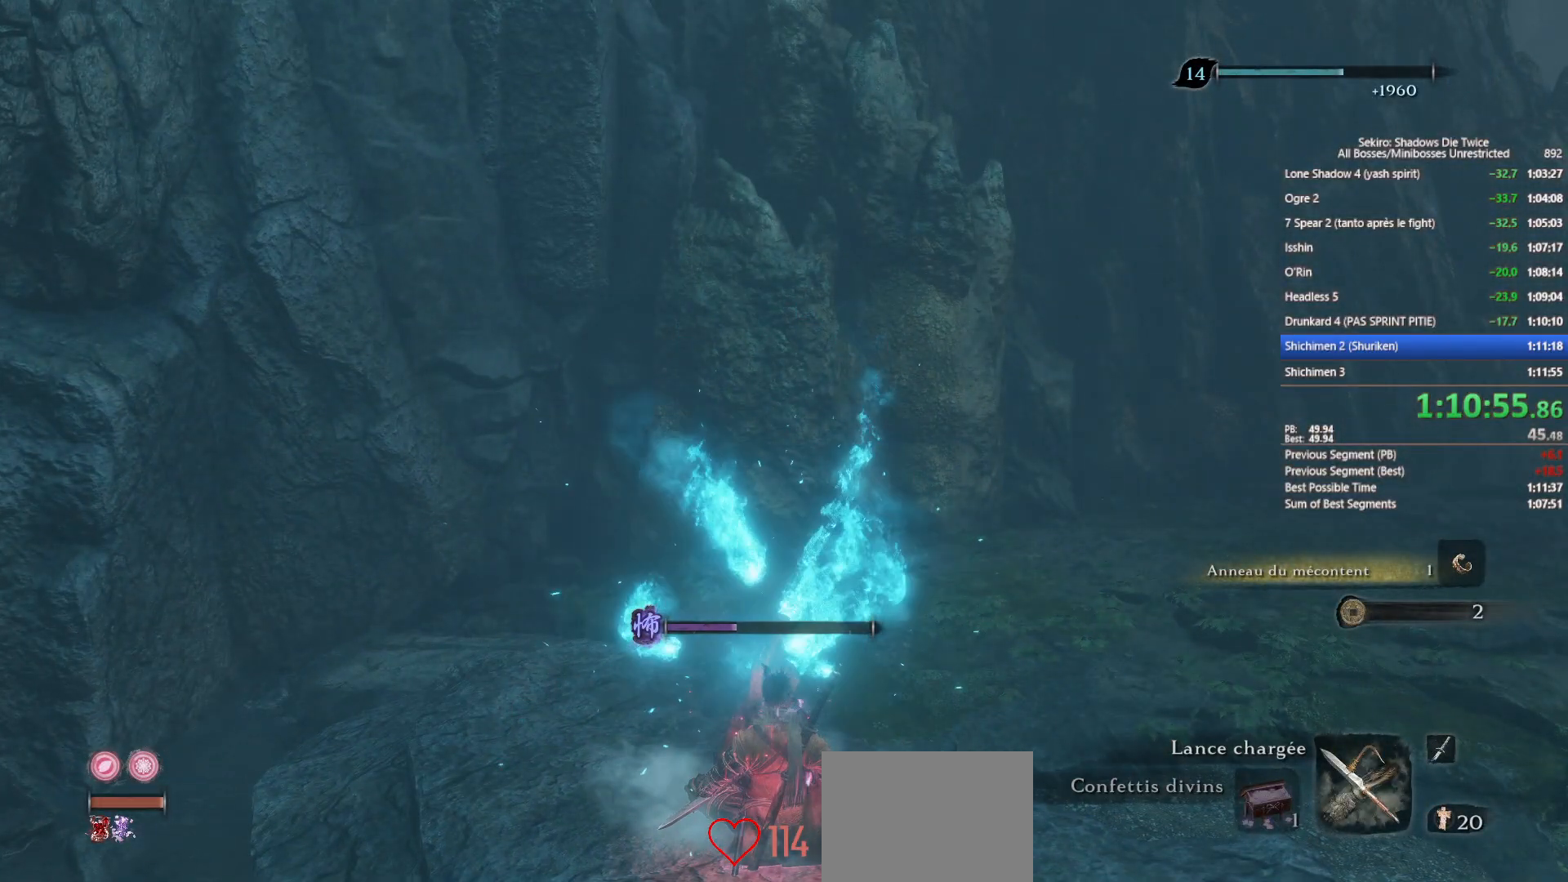
{"buttons": [], "left_stick": "center", "right_stick": "center", "events": []}
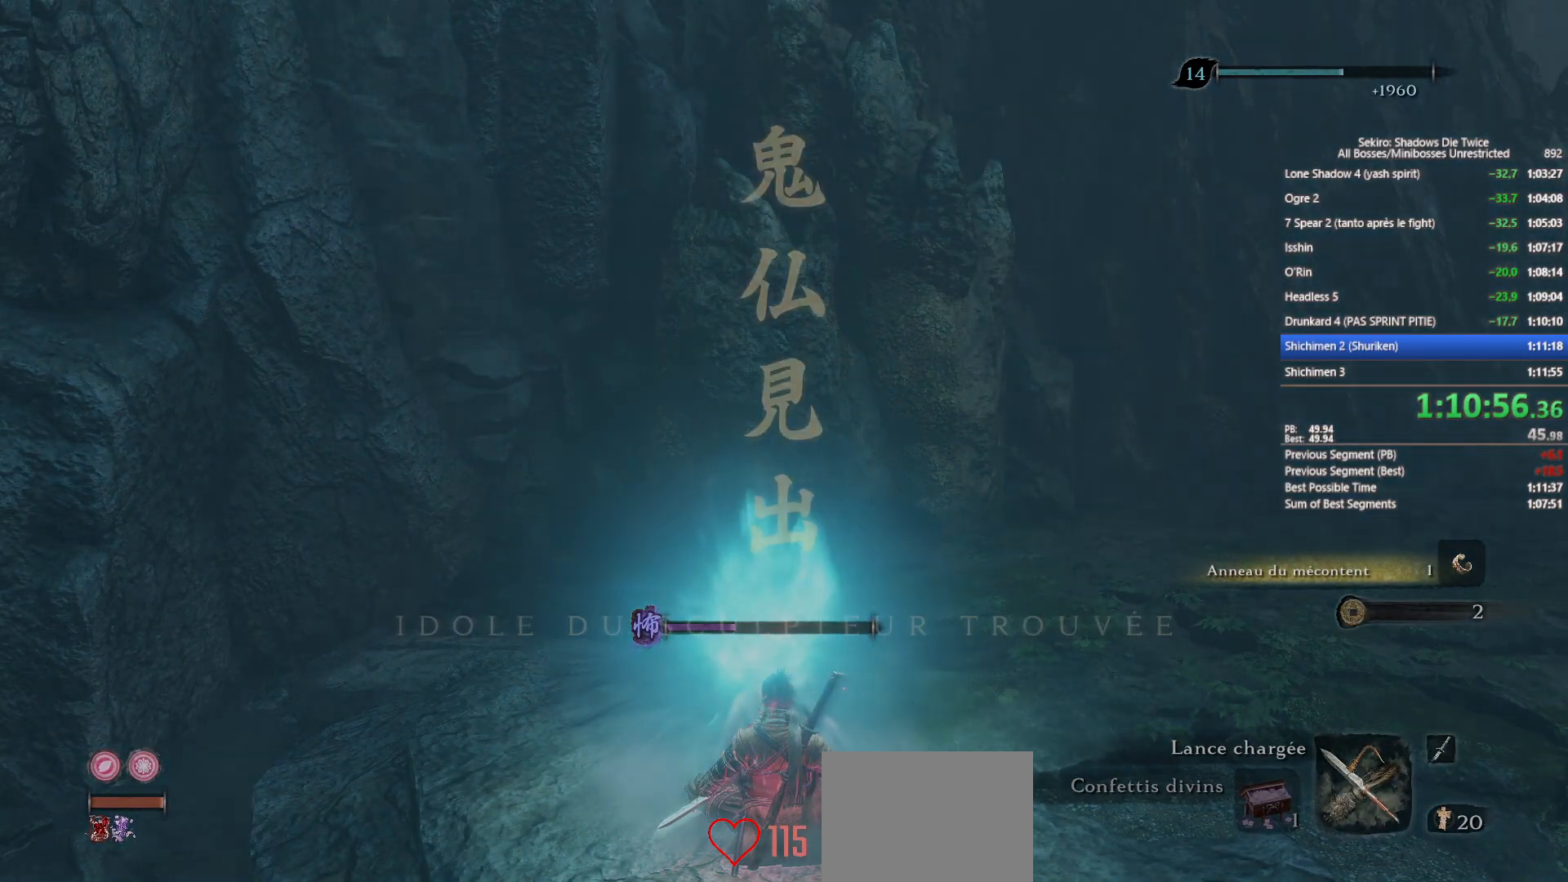
{"buttons": [], "left_stick": "center", "right_stick": "center", "events": []}
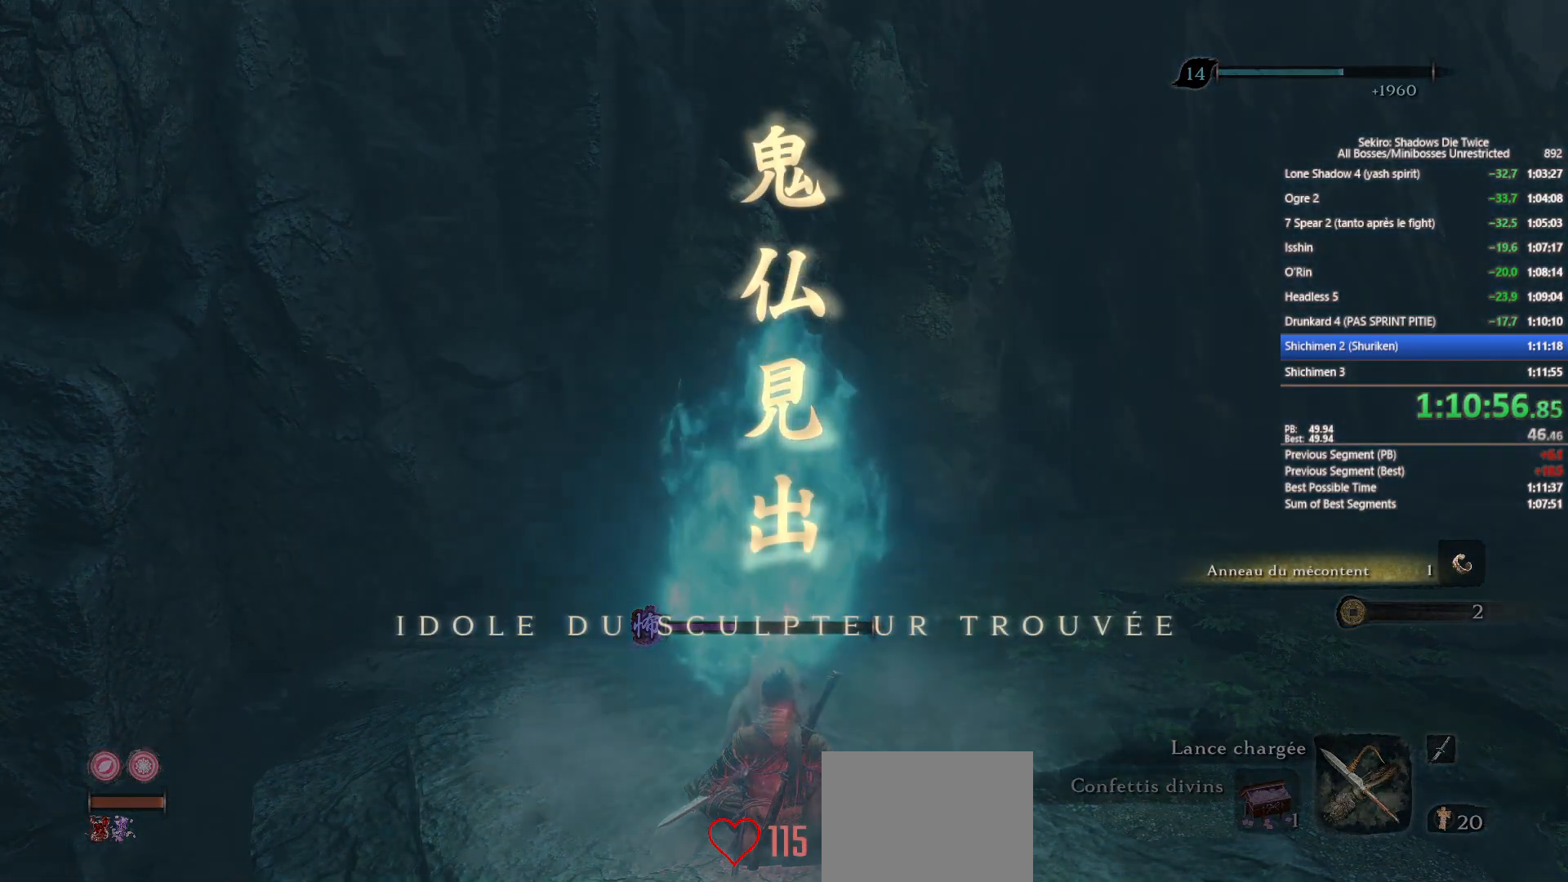
{"buttons": [], "left_stick": "center", "right_stick": "center", "events": []}
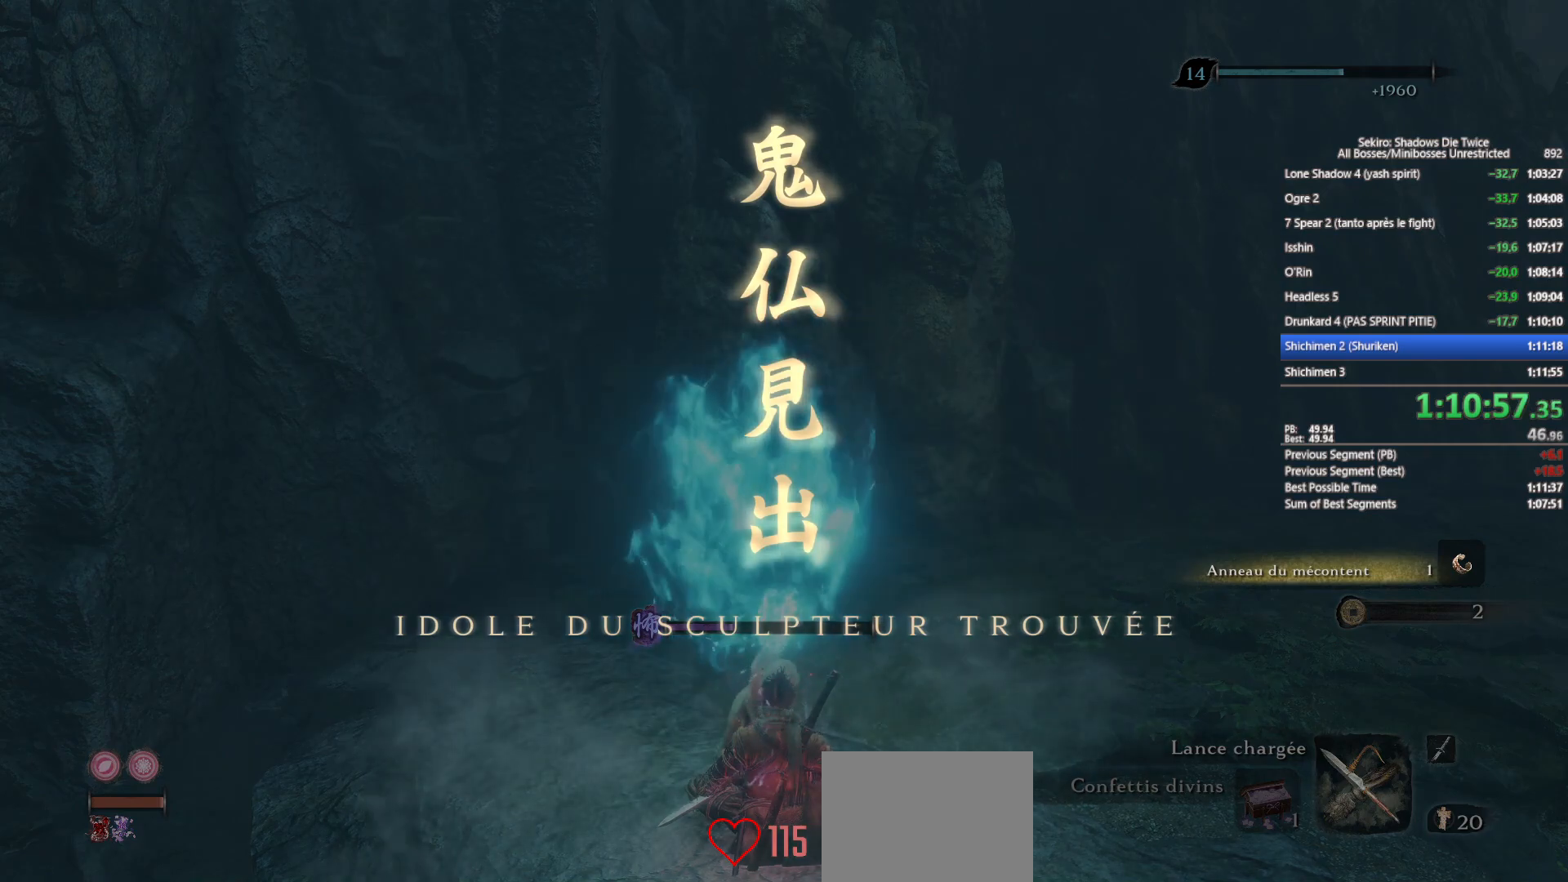
{"buttons": ["DPAD_DOWN"], "left_stick": "center", "right_stick": "center", "events": [[383, "DPAD_DOWN", "down"], [467, "DPAD_DOWN", "up"], [500, "DPAD_DOWN", "down"]]}
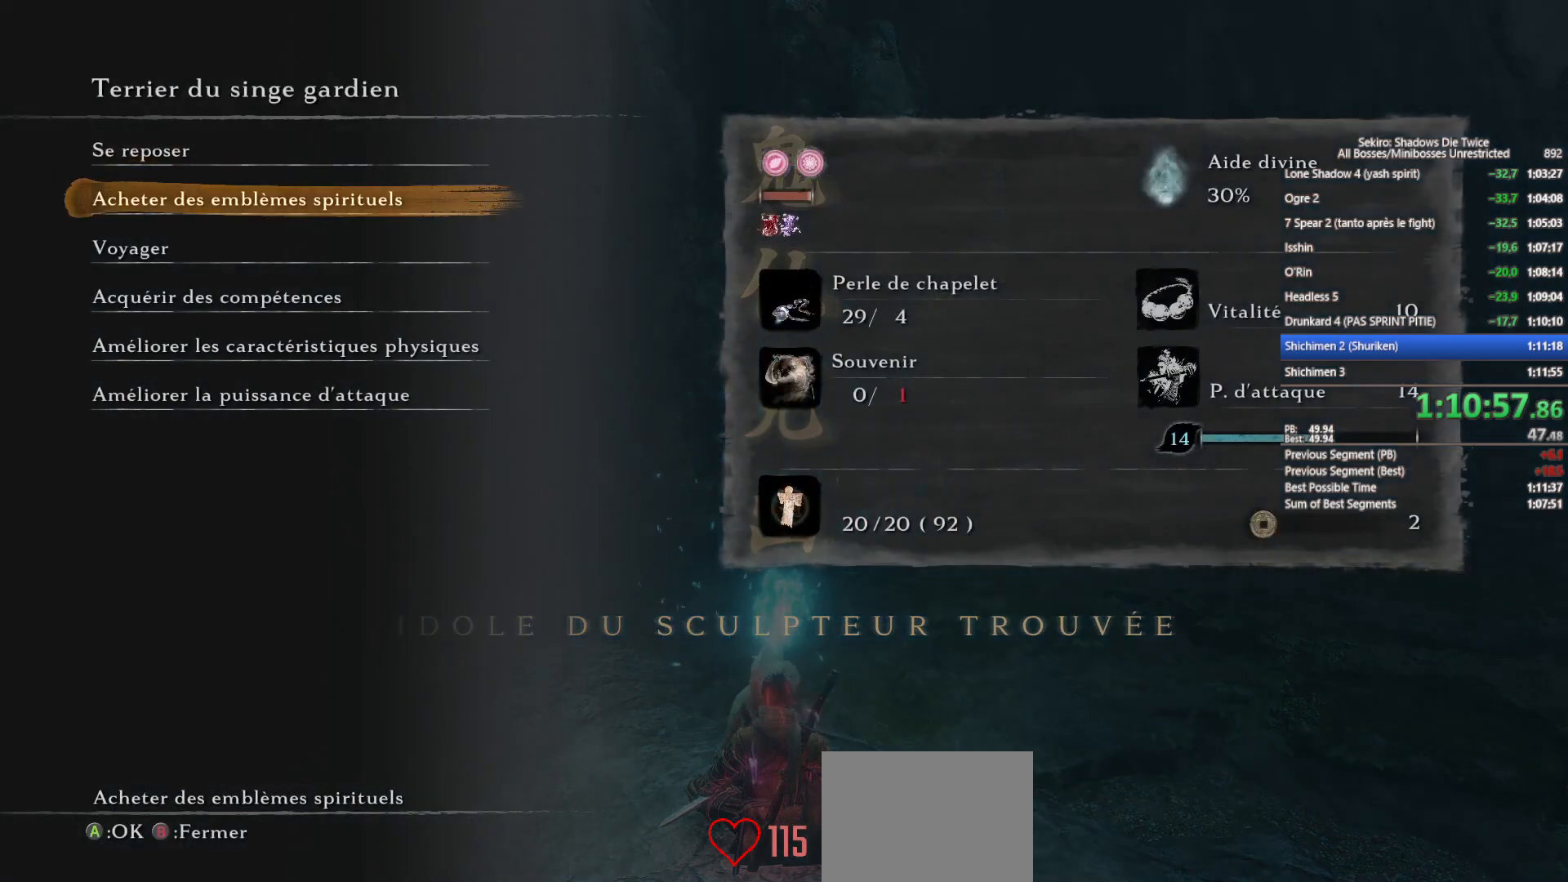
{"buttons": ["DPAD_UP"], "left_stick": "center", "right_stick": "center", "events": [[117, "DPAD_DOWN", "up"], [167, "A", "down"], [283, "A", "up"], [467, "DPAD_UP", "down"]]}
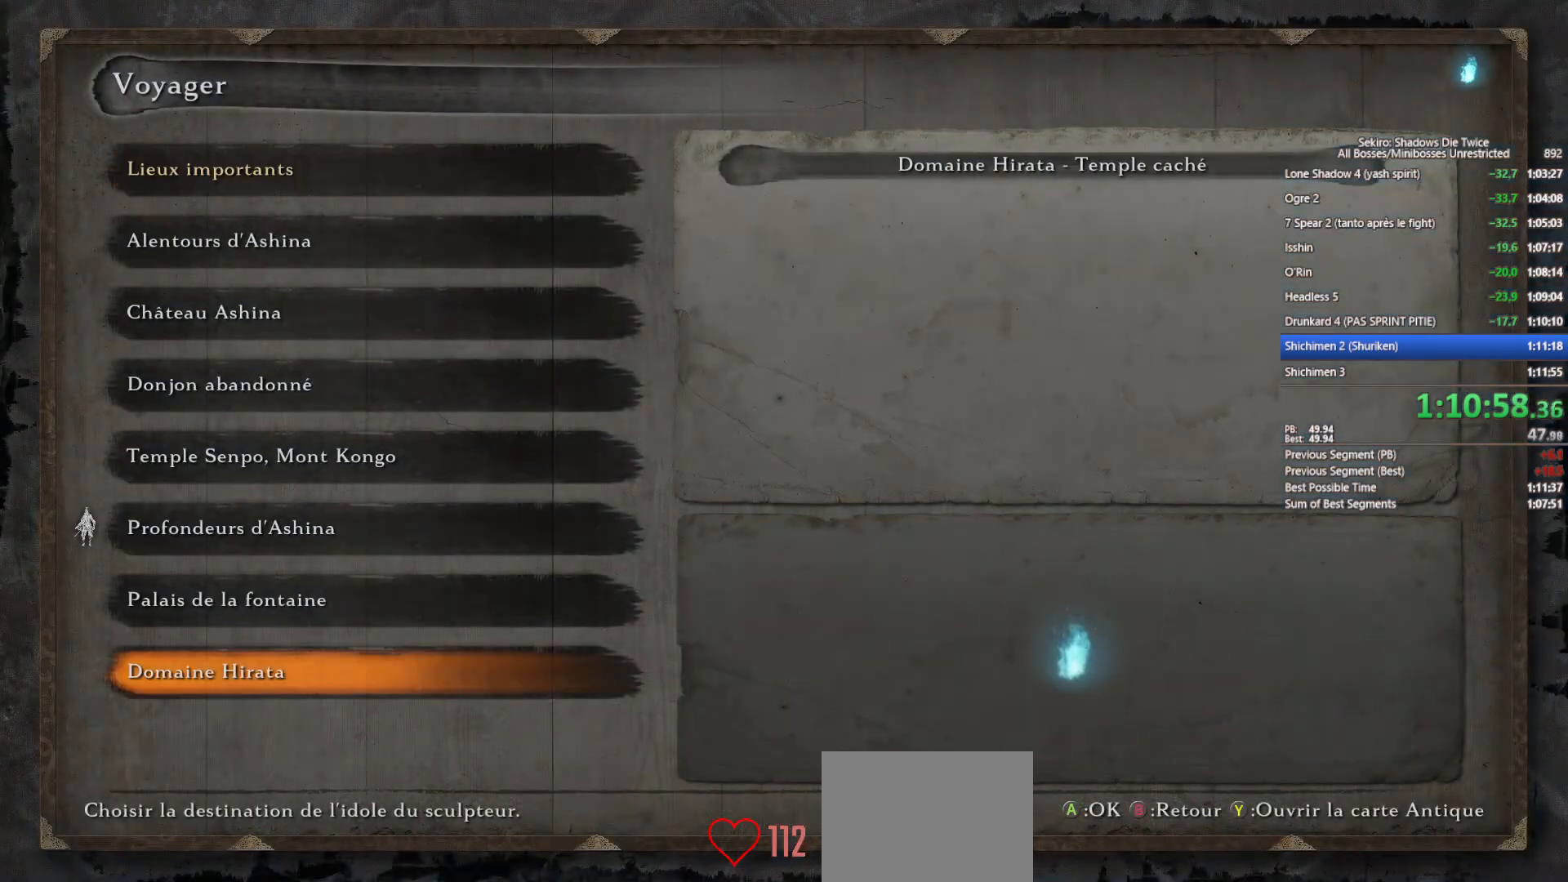
{"buttons": ["A"], "left_stick": "center", "right_stick": "center", "events": [[50, "DPAD_UP", "up"], [133, "DPAD_UP", "down"], [217, "DPAD_UP", "up"], [250, "A", "down"], [367, "A", "up"], [450, "A", "down"]]}
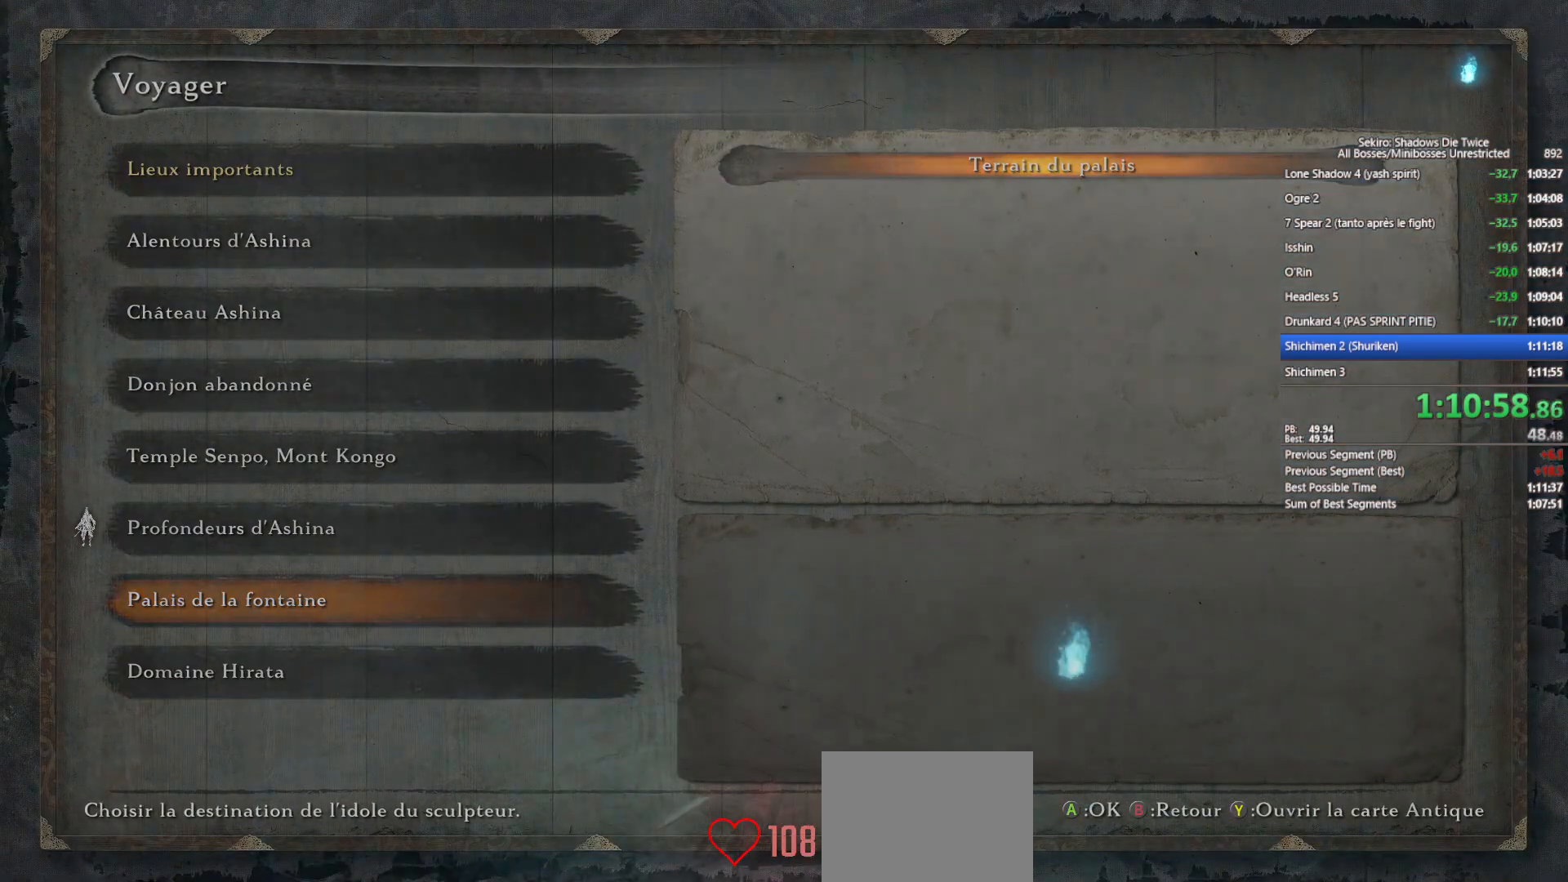
{"buttons": ["A"], "left_stick": "center", "right_stick": "center", "events": [[33, "A", "up"], [117, "A", "down"], [183, "A", "up"], [267, "A", "down"], [333, "A", "up"], [417, "A", "down"]]}
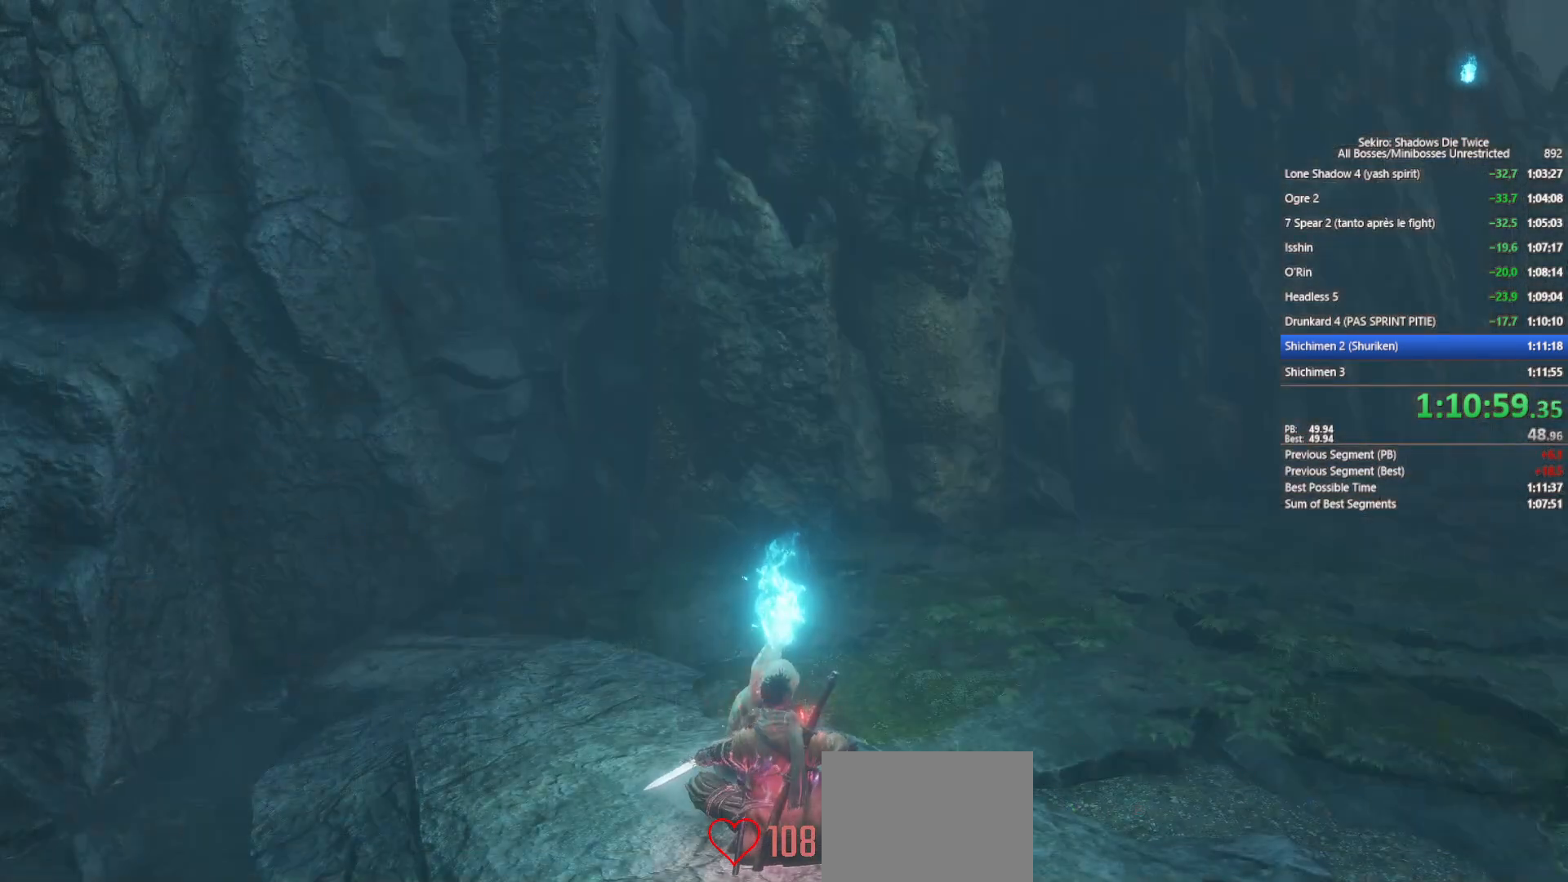
{"buttons": [], "left_stick": "center", "right_stick": "center", "events": [[17, "A", "up"]]}